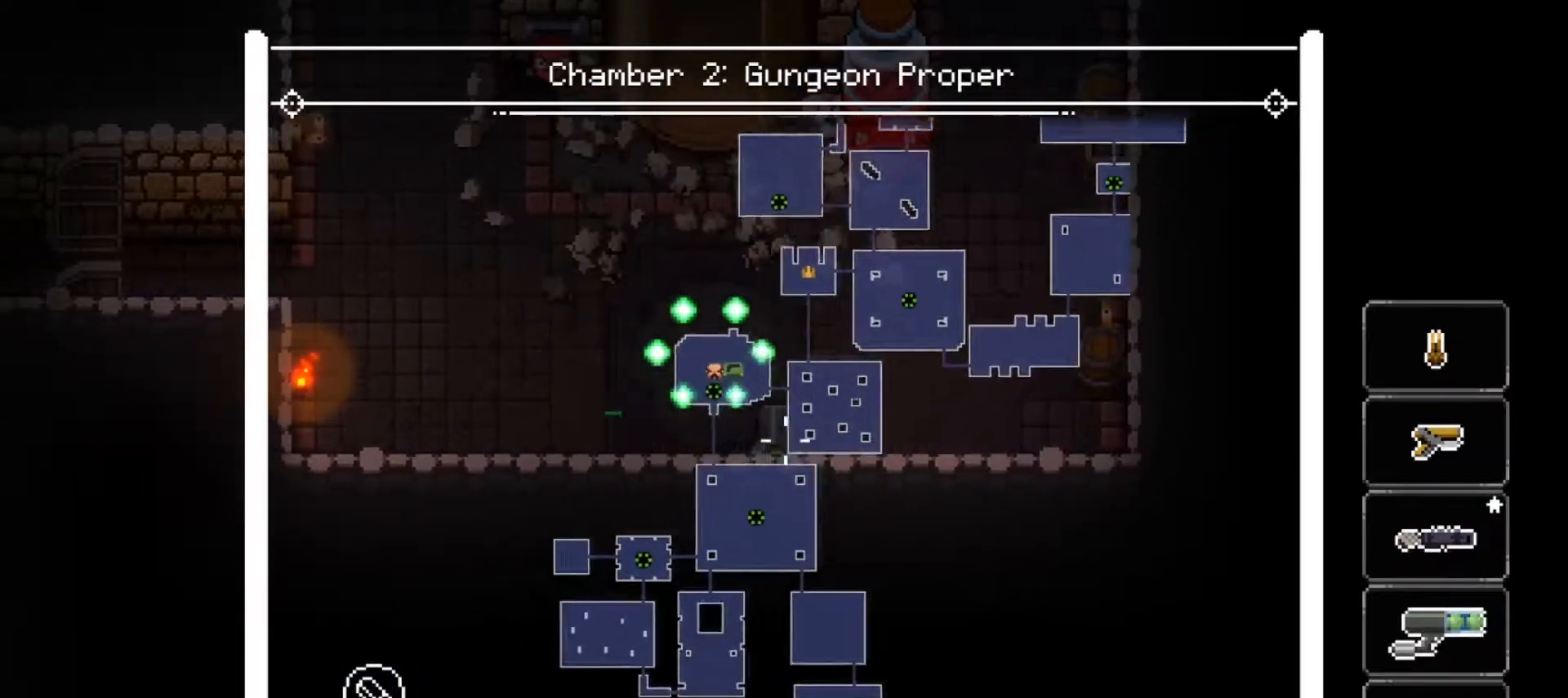
Gameplay with a controller (Xbox layout); each line is a JSON object with the inputs held at the frame after it. "events" lists button and stick changes between this image and that frame as [ms after this image, input, new state], when the widget could be followed in between.
{"buttons": ["L2"], "left_stick": "center", "right_stick": "down", "events": [[83, "right_stick", "center"], [400, "right_stick", "down"]]}
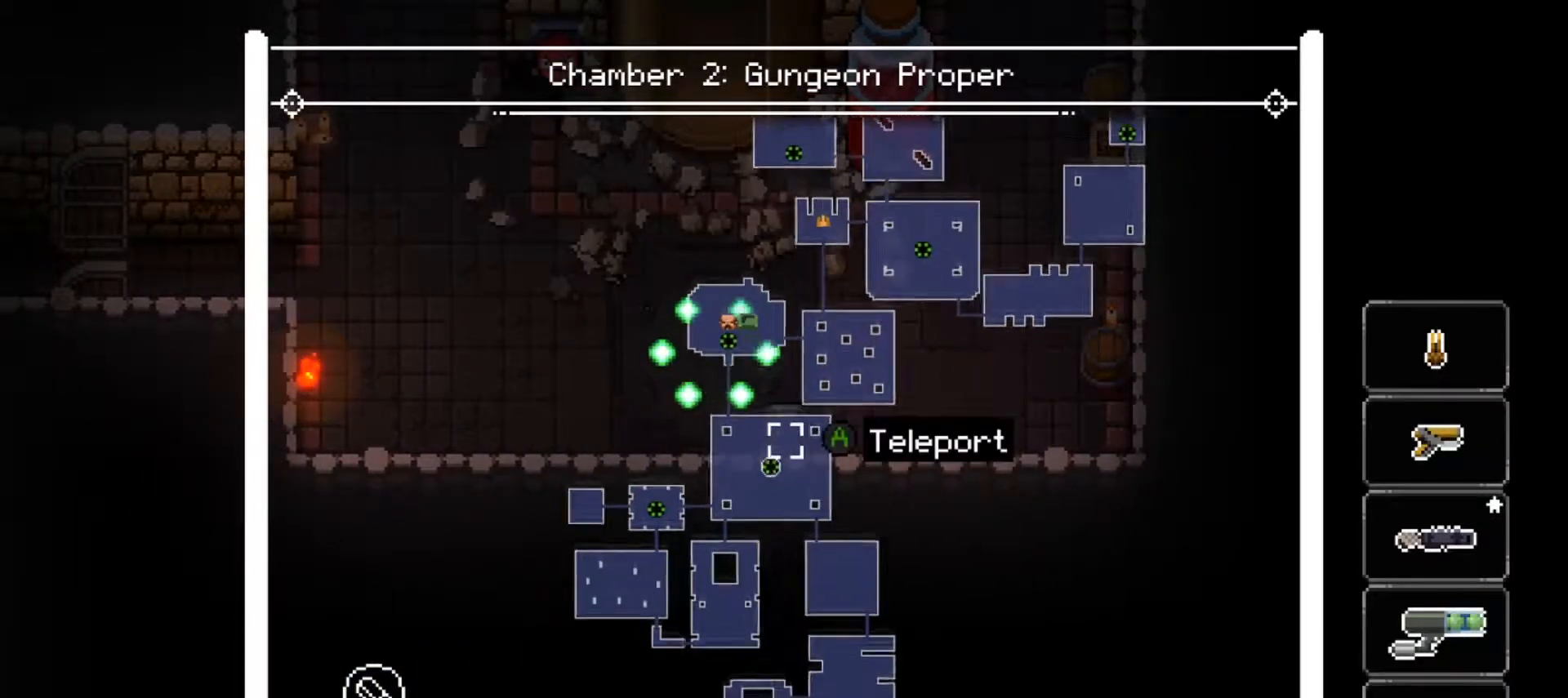
{"buttons": ["L2"], "left_stick": "center", "right_stick": "center", "events": [[184, "right_stick", "center"]]}
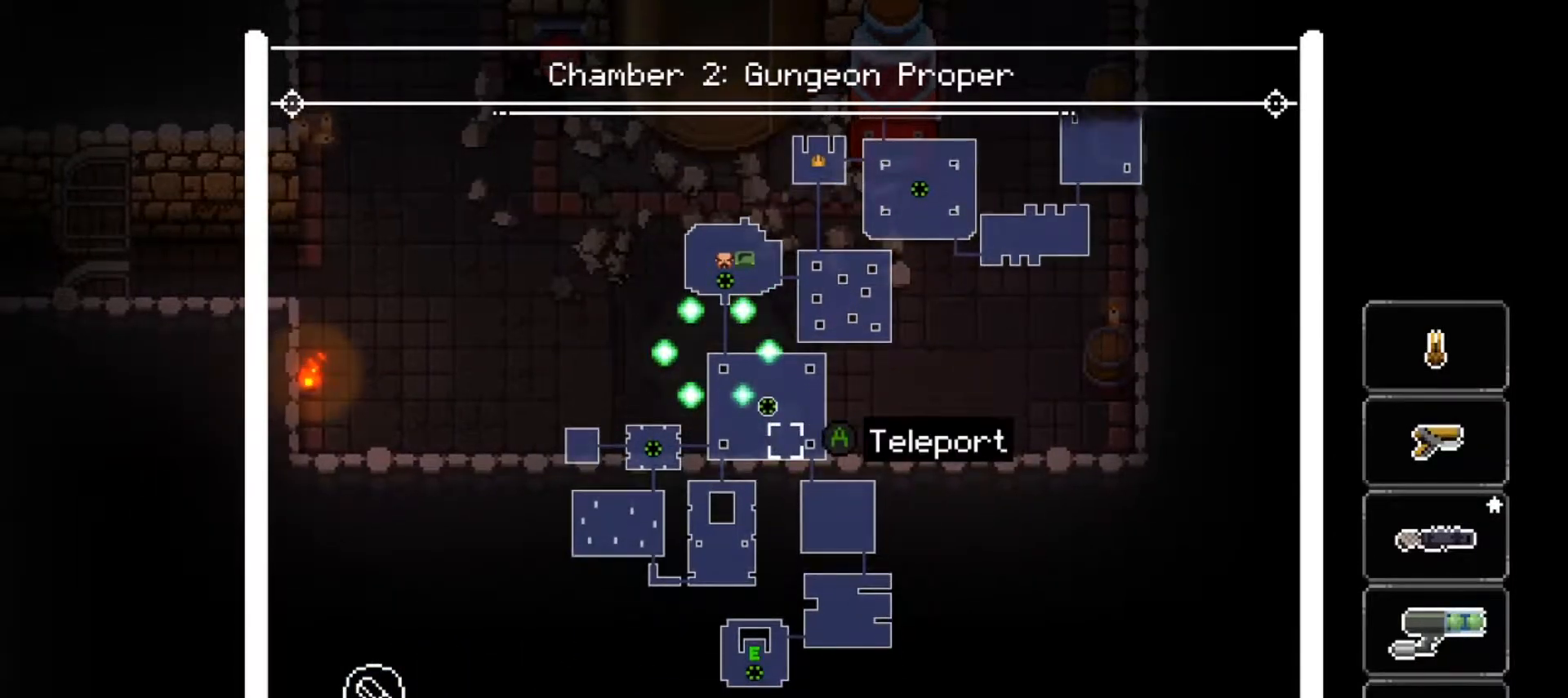
{"buttons": ["L2"], "left_stick": "center", "right_stick": "up", "events": [[150, "right_stick", "up"]]}
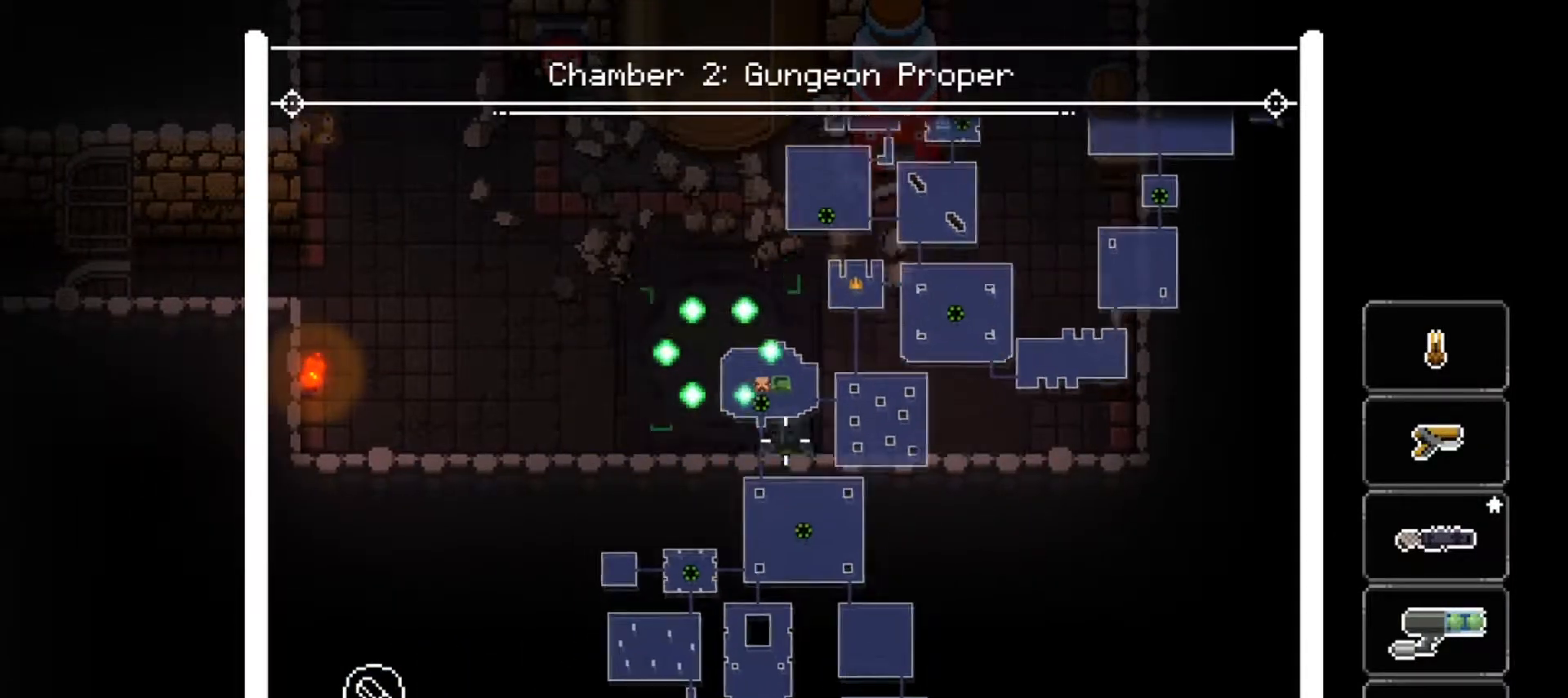
{"buttons": [], "left_stick": "left", "right_stick": "center", "events": [[117, "right_stick", "center"], [184, "L2", "up"], [200, "left_stick", "left"]]}
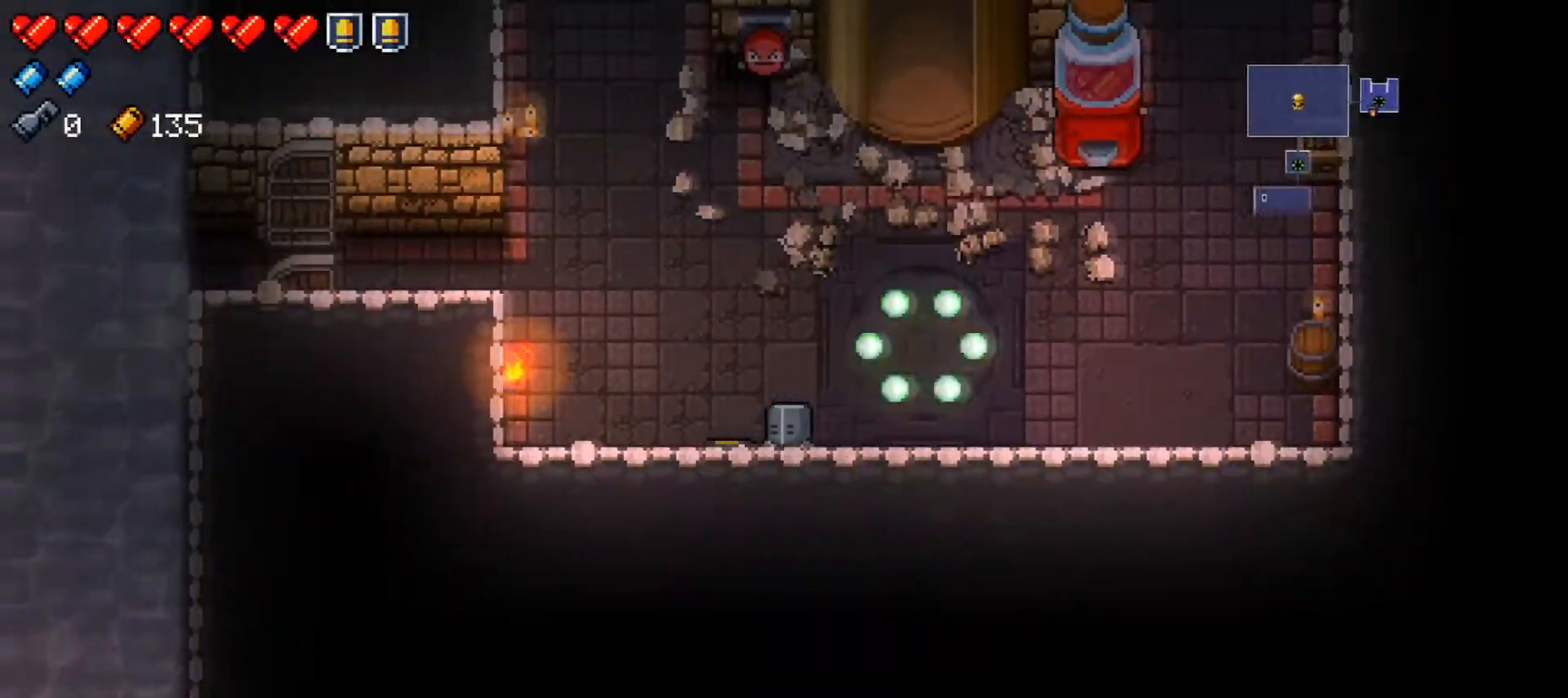
{"buttons": [], "left_stick": "up-left", "right_stick": "center", "events": [[267, "left_stick", "up-left"]]}
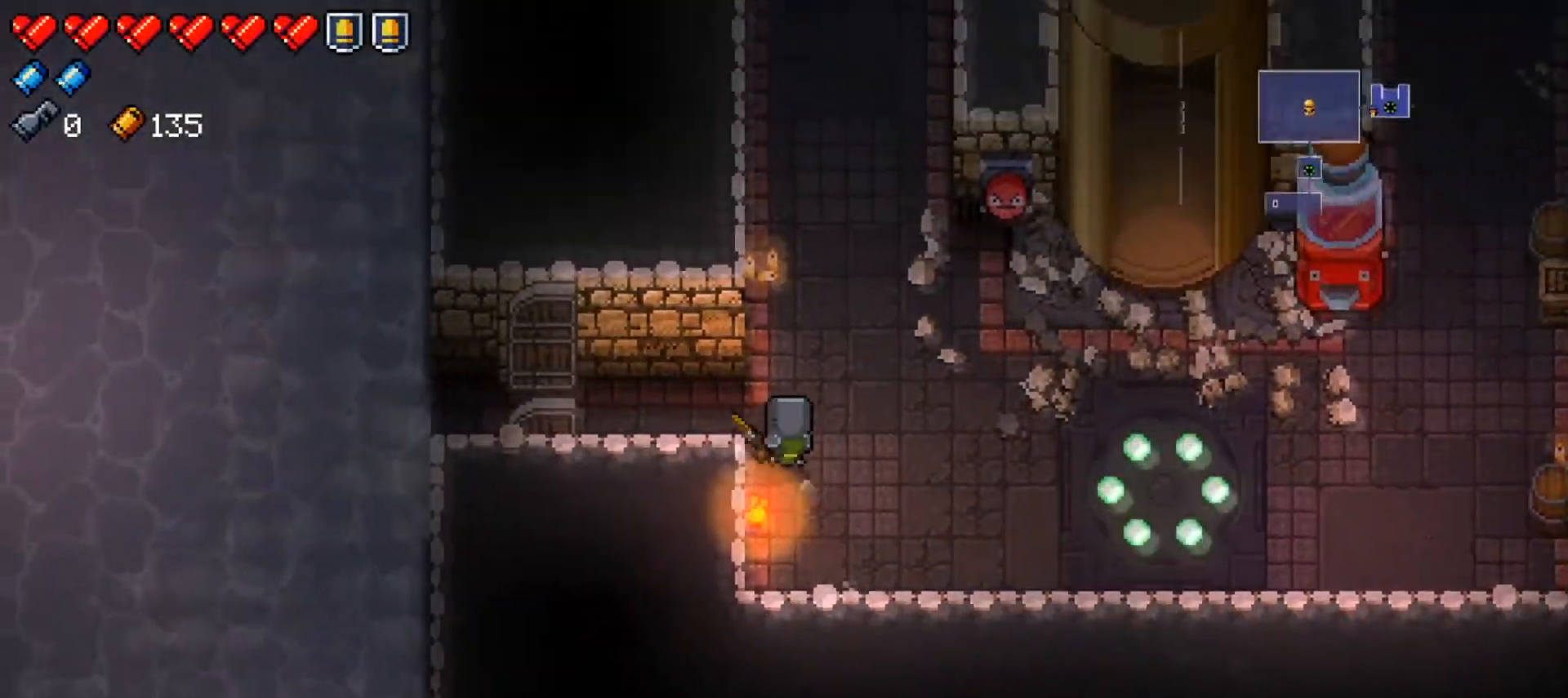
{"buttons": ["L2"], "left_stick": "center", "right_stick": "down-left", "events": [[50, "left_stick", "left"], [184, "L2", "down"], [200, "right_stick", "down-left"], [284, "left_stick", "center"]]}
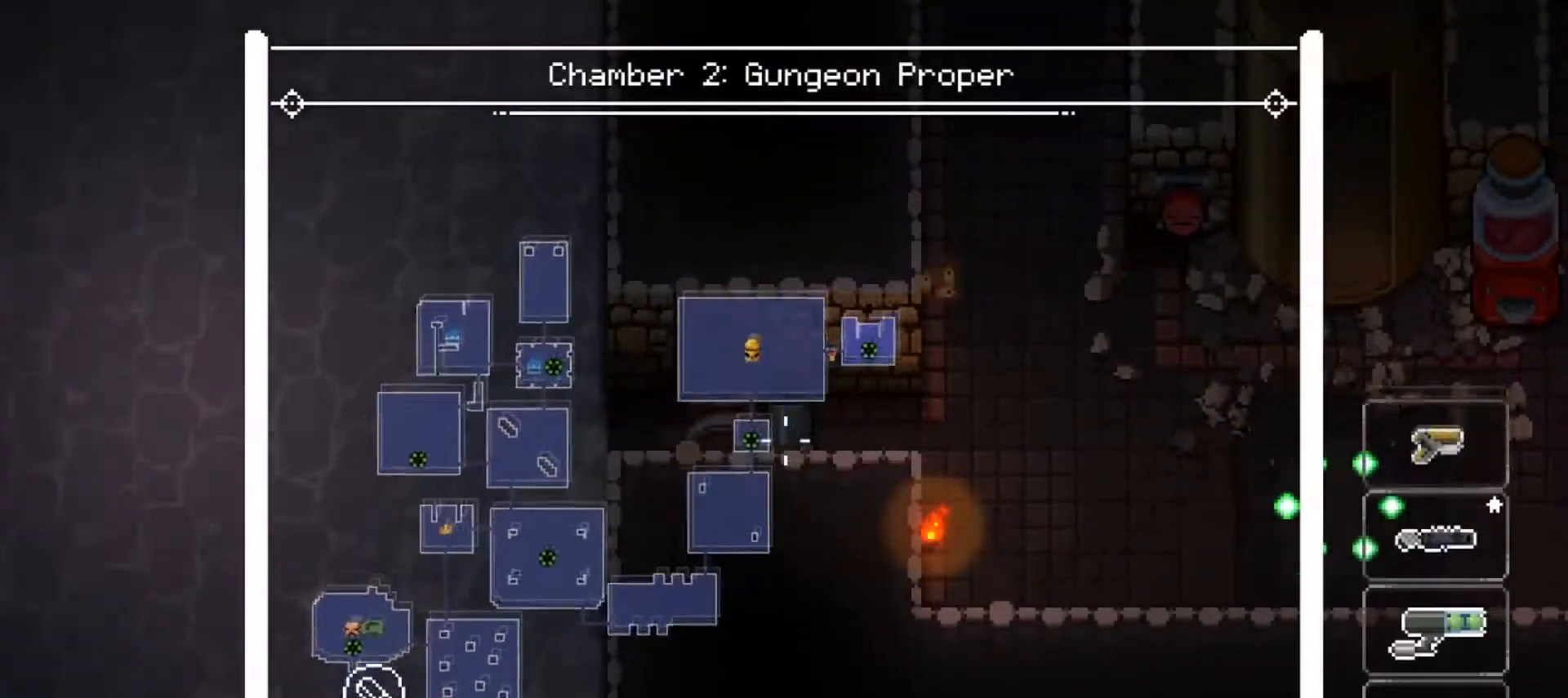
{"buttons": ["L2"], "left_stick": "center", "right_stick": "left", "events": [[167, "right_stick", "left"]]}
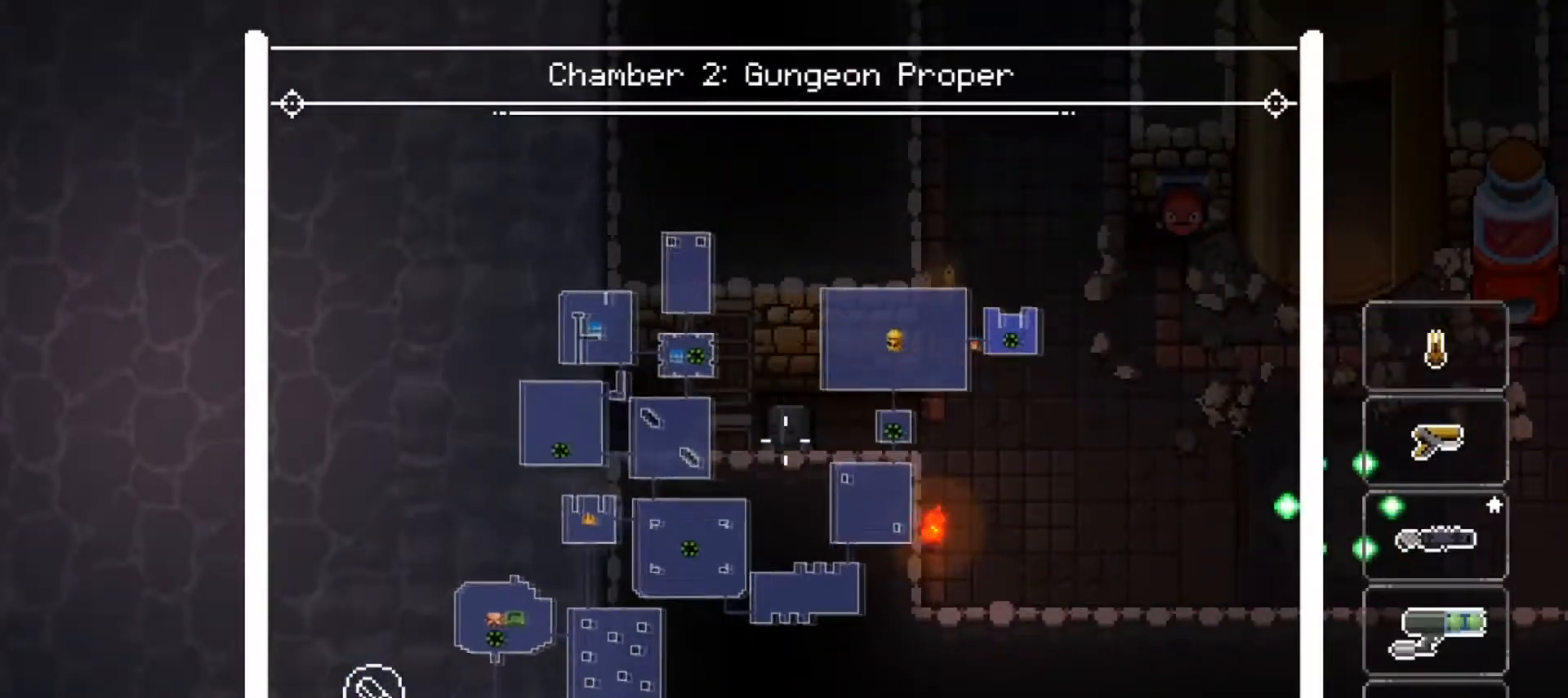
{"buttons": ["L2"], "left_stick": "center", "right_stick": "down-left", "events": [[351, "right_stick", "down-left"]]}
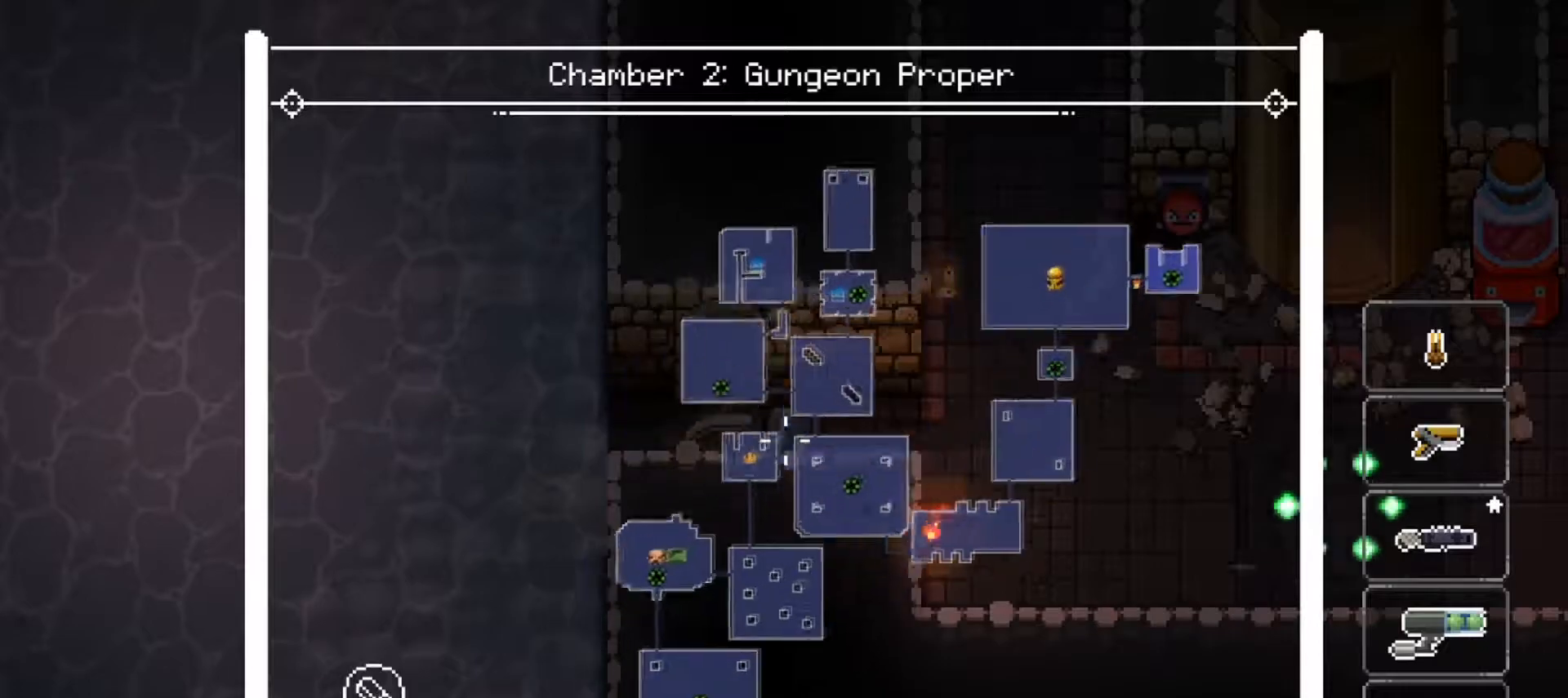
{"buttons": ["L2"], "left_stick": "center", "right_stick": "down-left", "events": []}
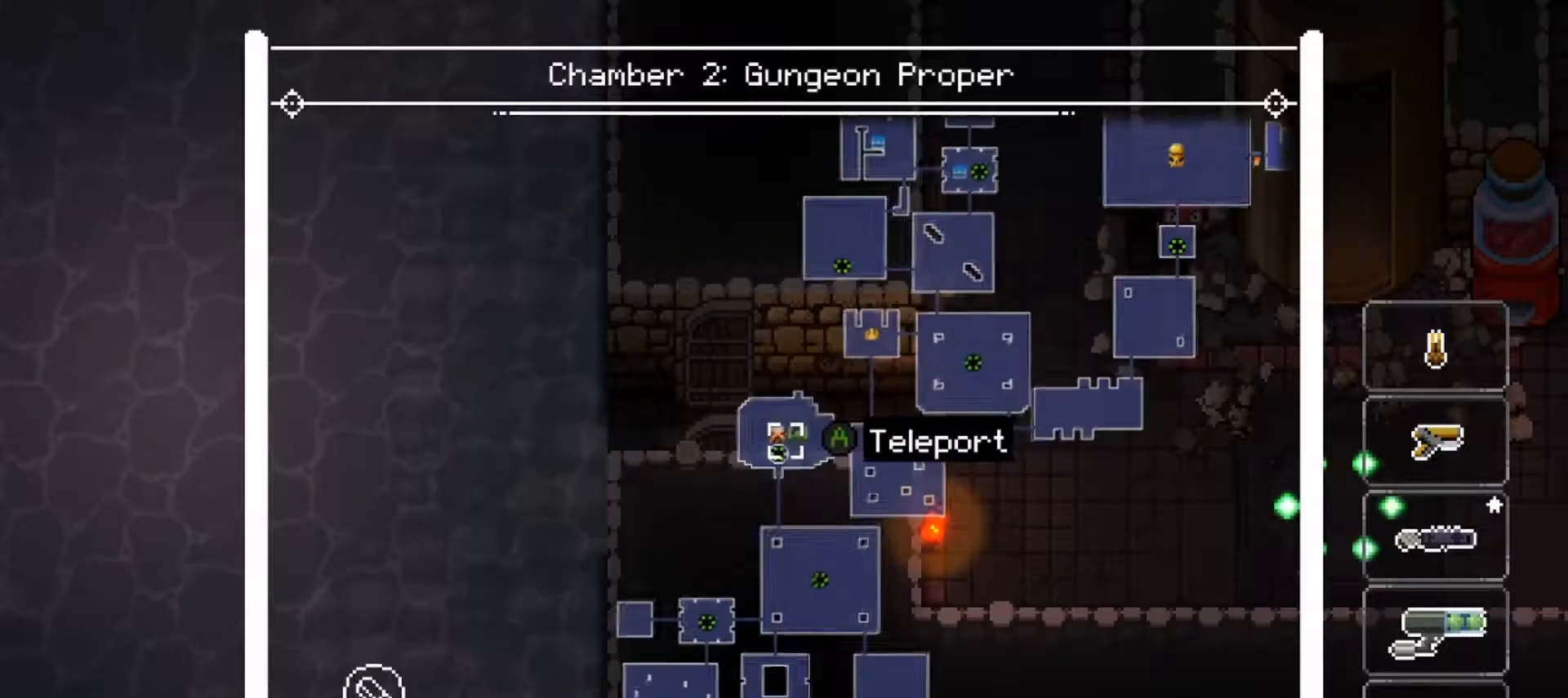
{"buttons": [], "left_stick": "center", "right_stick": "up", "events": [[17, "right_stick", "center"], [134, "A", "down"], [150, "left_stick", "left"], [267, "A", "up"], [351, "L2", "up"], [384, "left_stick", "center"], [484, "right_stick", "up"]]}
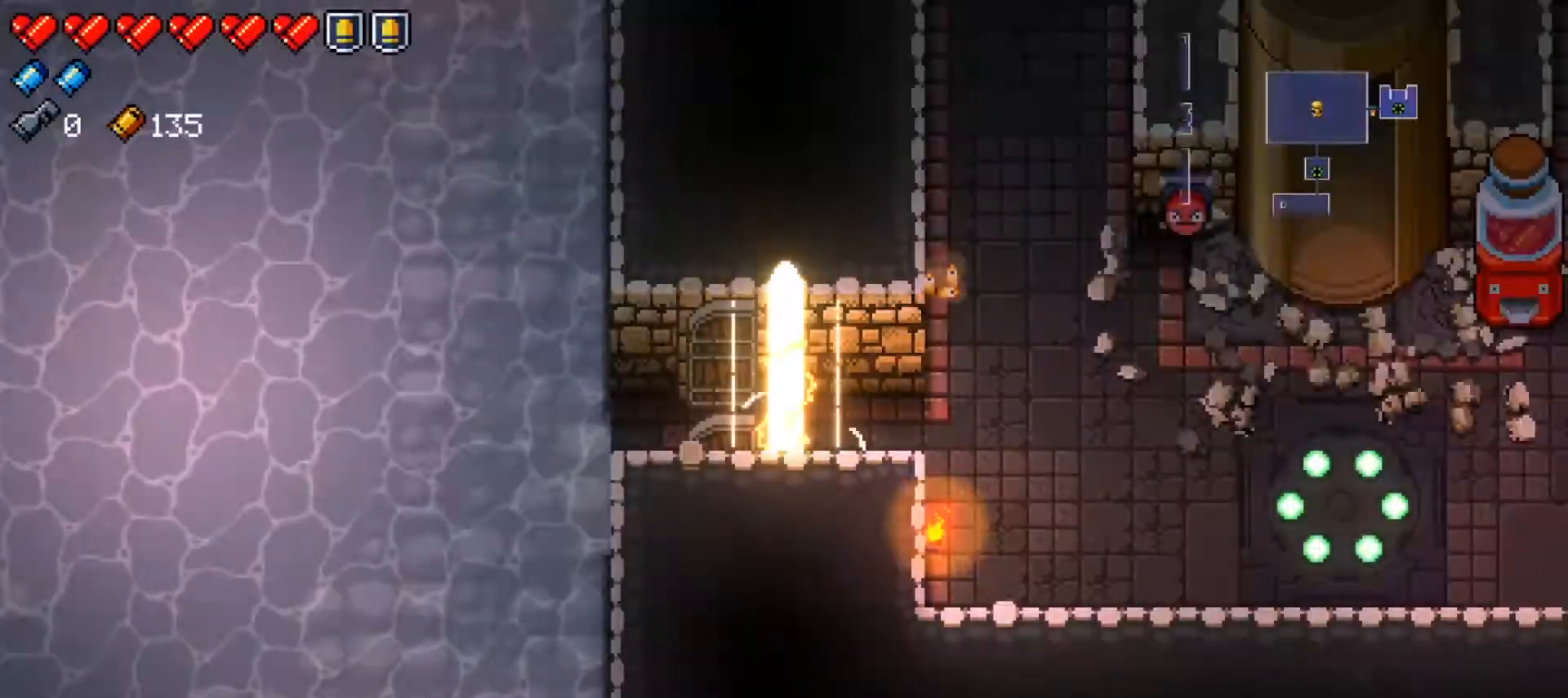
{"buttons": [], "left_stick": "right", "right_stick": "up", "events": [[250, "left_stick", "up"], [300, "right_stick", "center"], [450, "left_stick", "right"], [483, "right_stick", "up"]]}
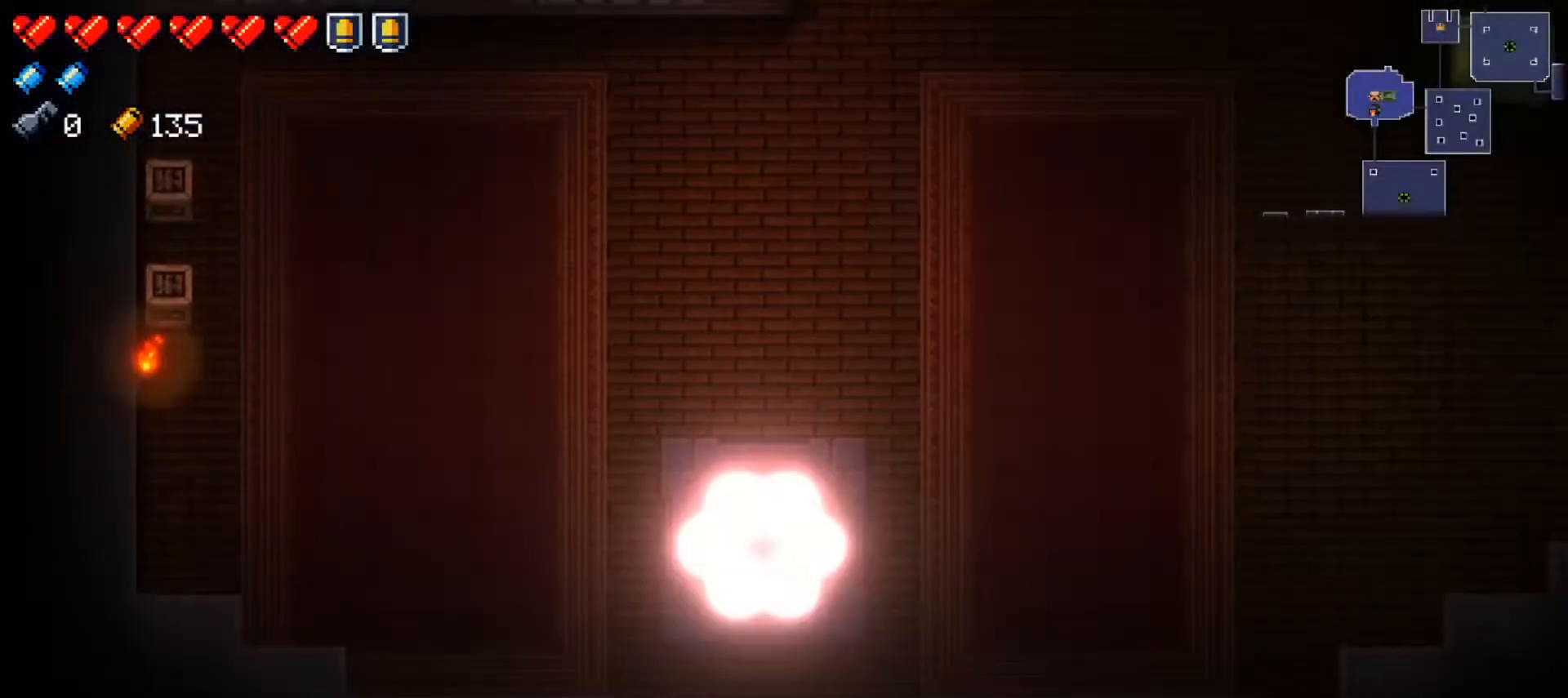
{"buttons": [], "left_stick": "up", "right_stick": "center", "events": [[84, "right_stick", "center"], [134, "left_stick", "up-right"], [451, "left_stick", "up"]]}
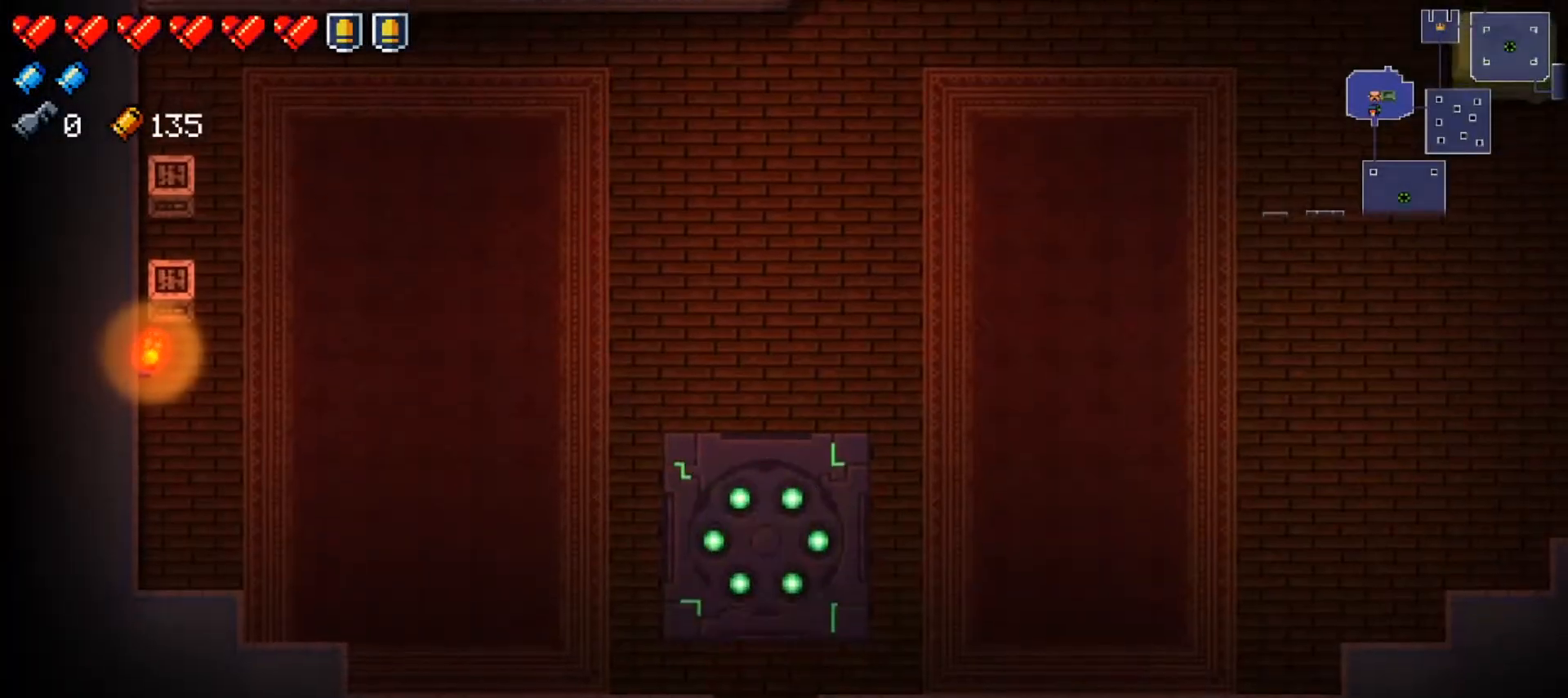
{"buttons": [], "left_stick": "up-right", "right_stick": "center", "events": [[117, "left_stick", "up-right"]]}
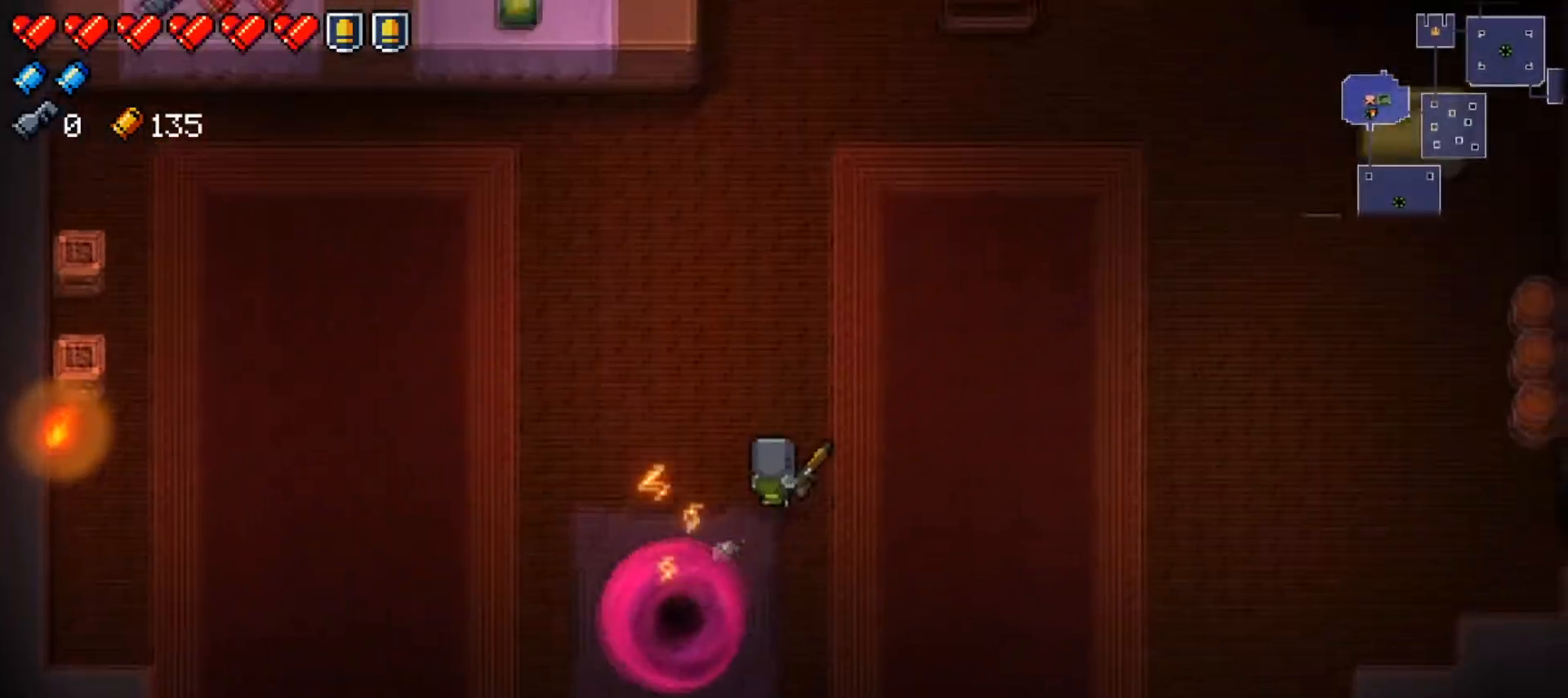
{"buttons": [], "left_stick": "center", "right_stick": "center", "events": [[368, "left_stick", "center"]]}
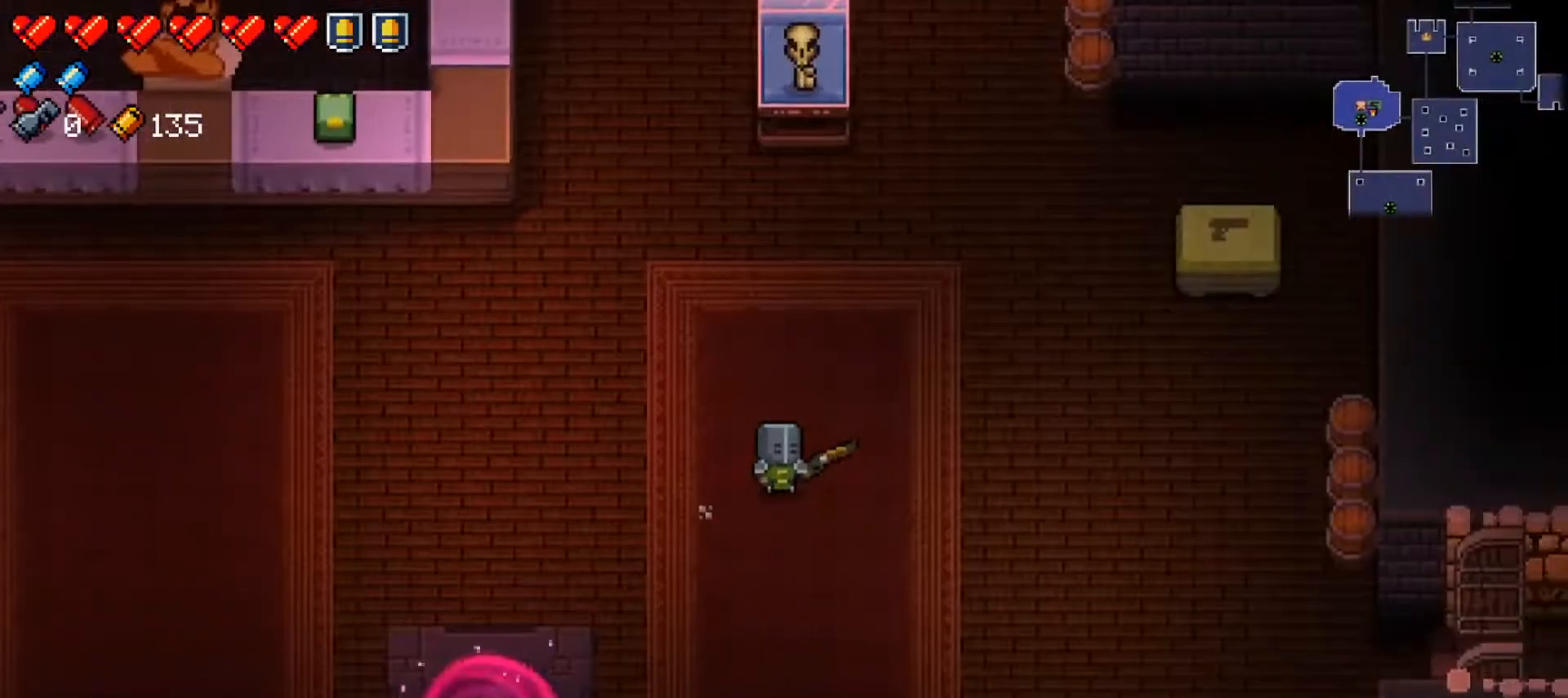
{"buttons": [], "left_stick": "left", "right_stick": "center", "events": [[17, "L3", "down"], [67, "R3", "down"], [67, "right_stick", "right"], [167, "R3", "up"], [167, "right_stick", "up-right"], [184, "L3", "up"], [200, "left_stick", "up"], [300, "right_stick", "center"], [384, "left_stick", "left"]]}
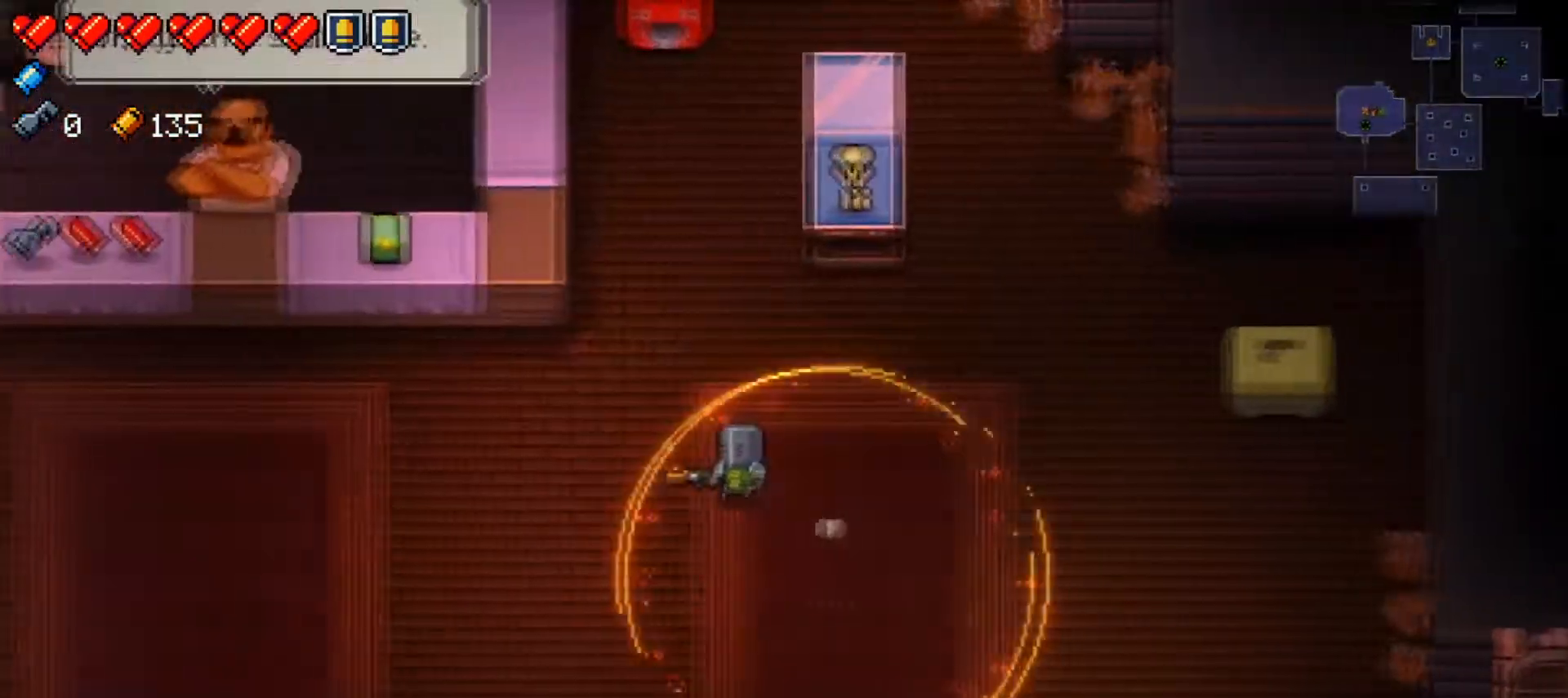
{"buttons": [], "left_stick": "up-right", "right_stick": "center", "events": [[351, "left_stick", "up-right"]]}
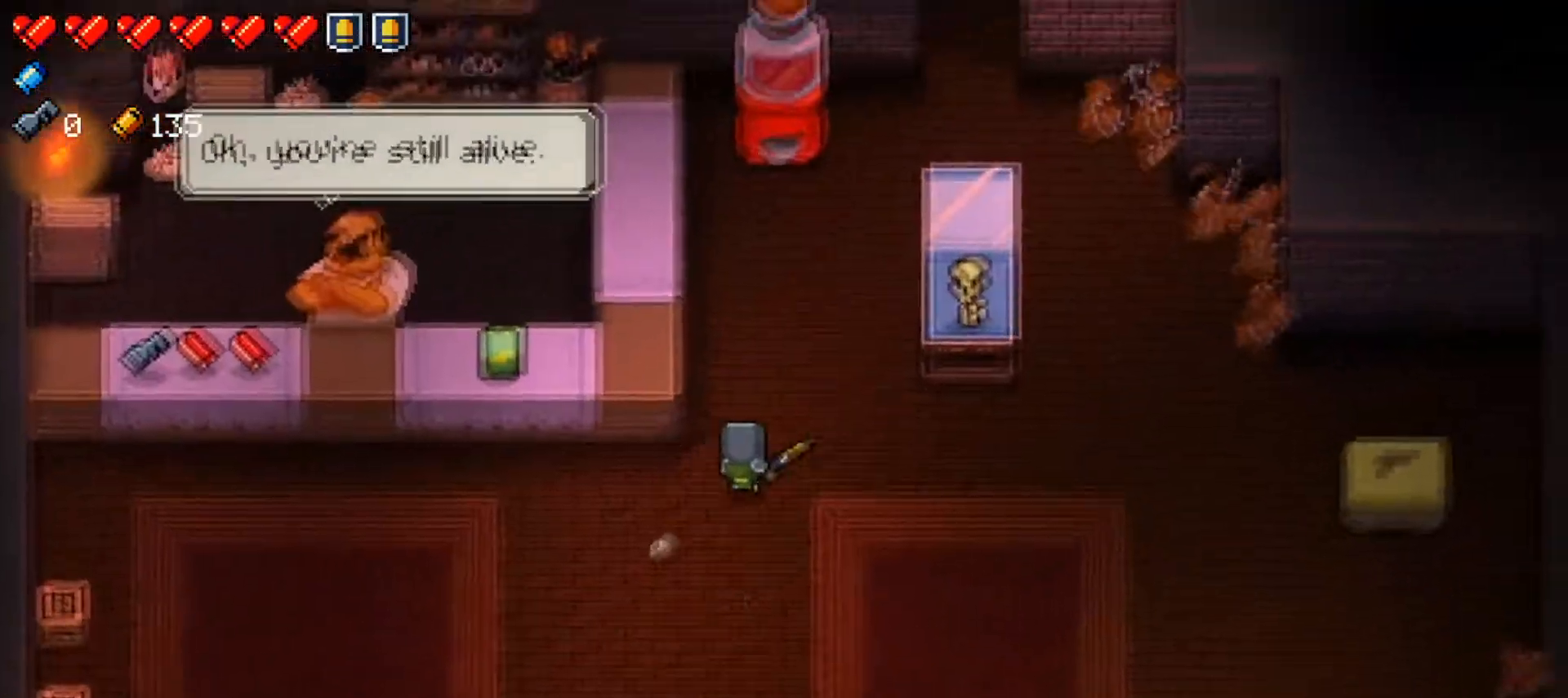
{"buttons": [], "left_stick": "down", "right_stick": "center", "events": [[250, "left_stick", "right"], [384, "A", "down"], [484, "A", "up"], [484, "left_stick", "down"]]}
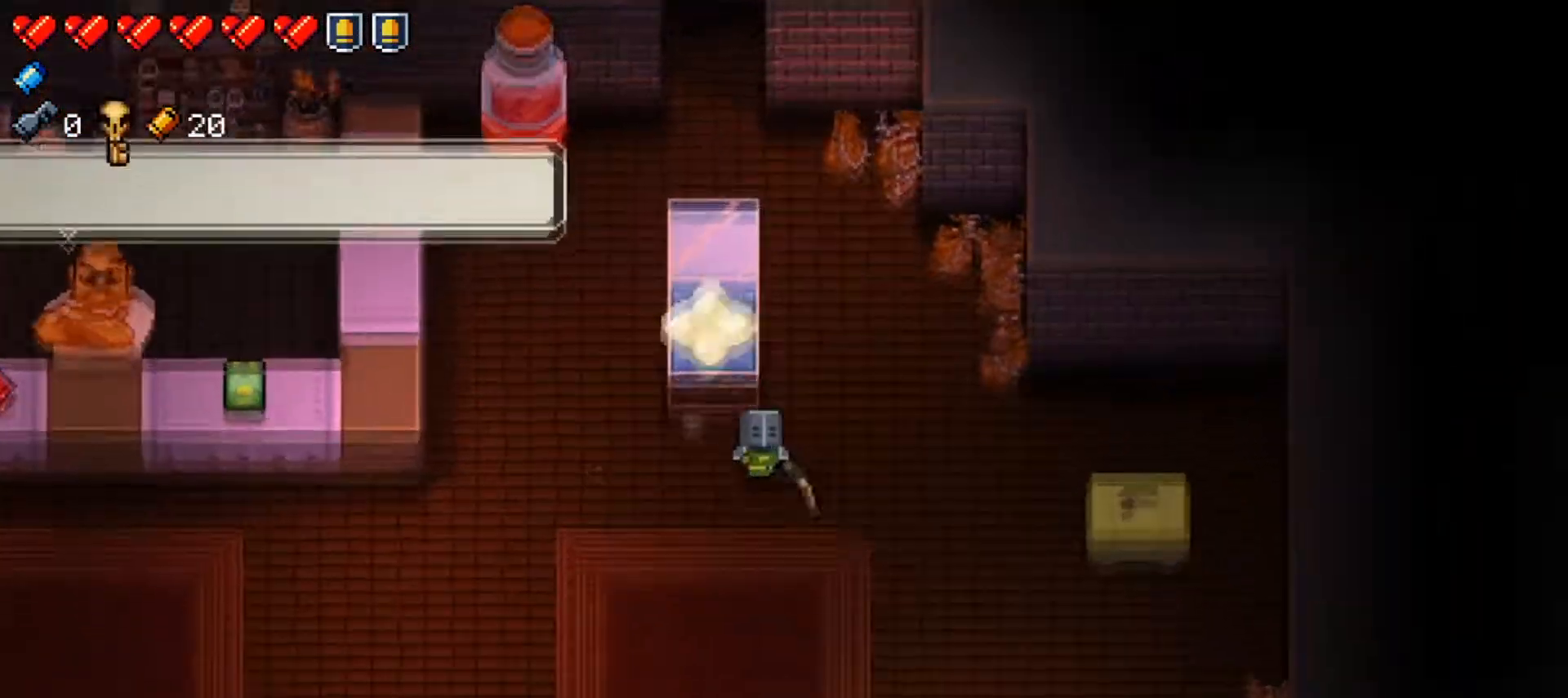
{"buttons": ["L2"], "left_stick": "down-left", "right_stick": "down", "events": [[117, "left_stick", "down-left"], [468, "L2", "down"], [484, "right_stick", "down"]]}
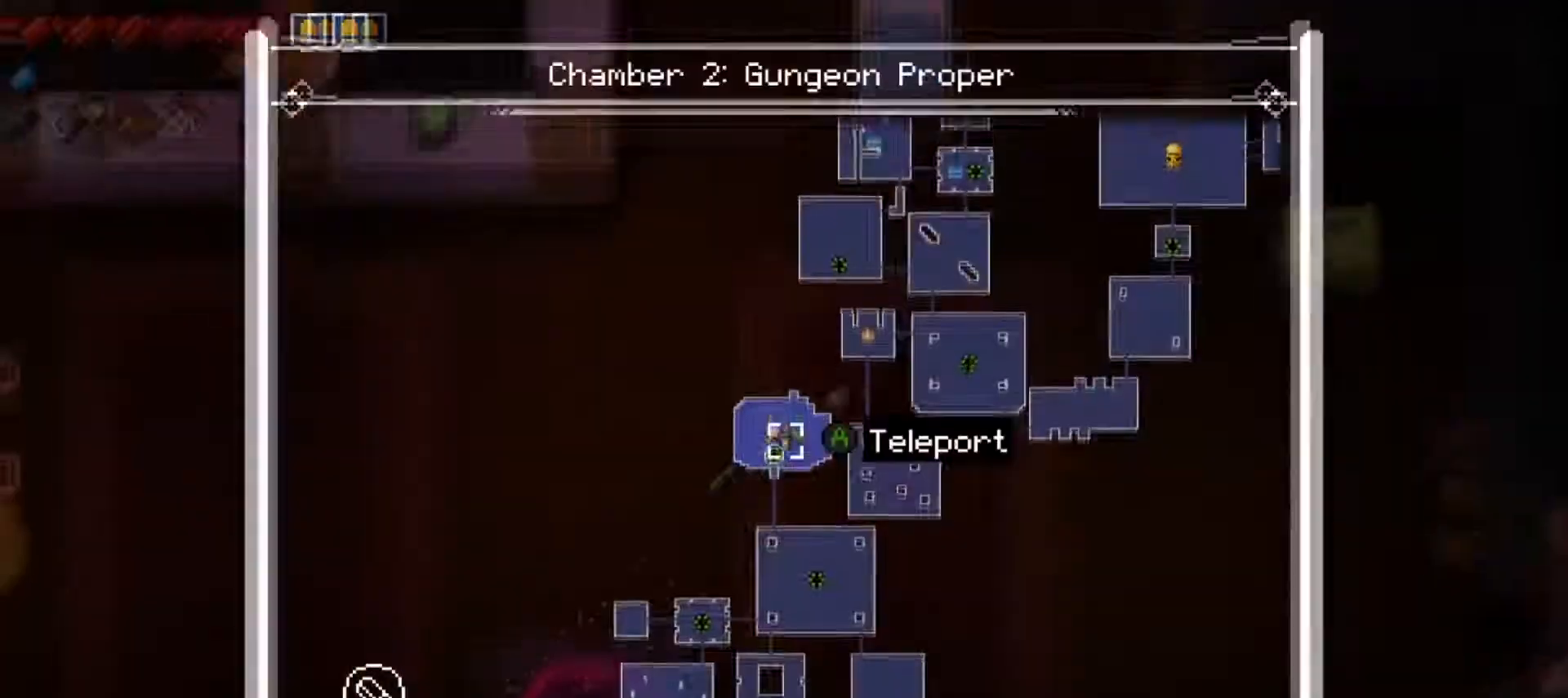
{"buttons": ["L2"], "left_stick": "center", "right_stick": "center", "events": [[100, "left_stick", "center"], [434, "right_stick", "center"]]}
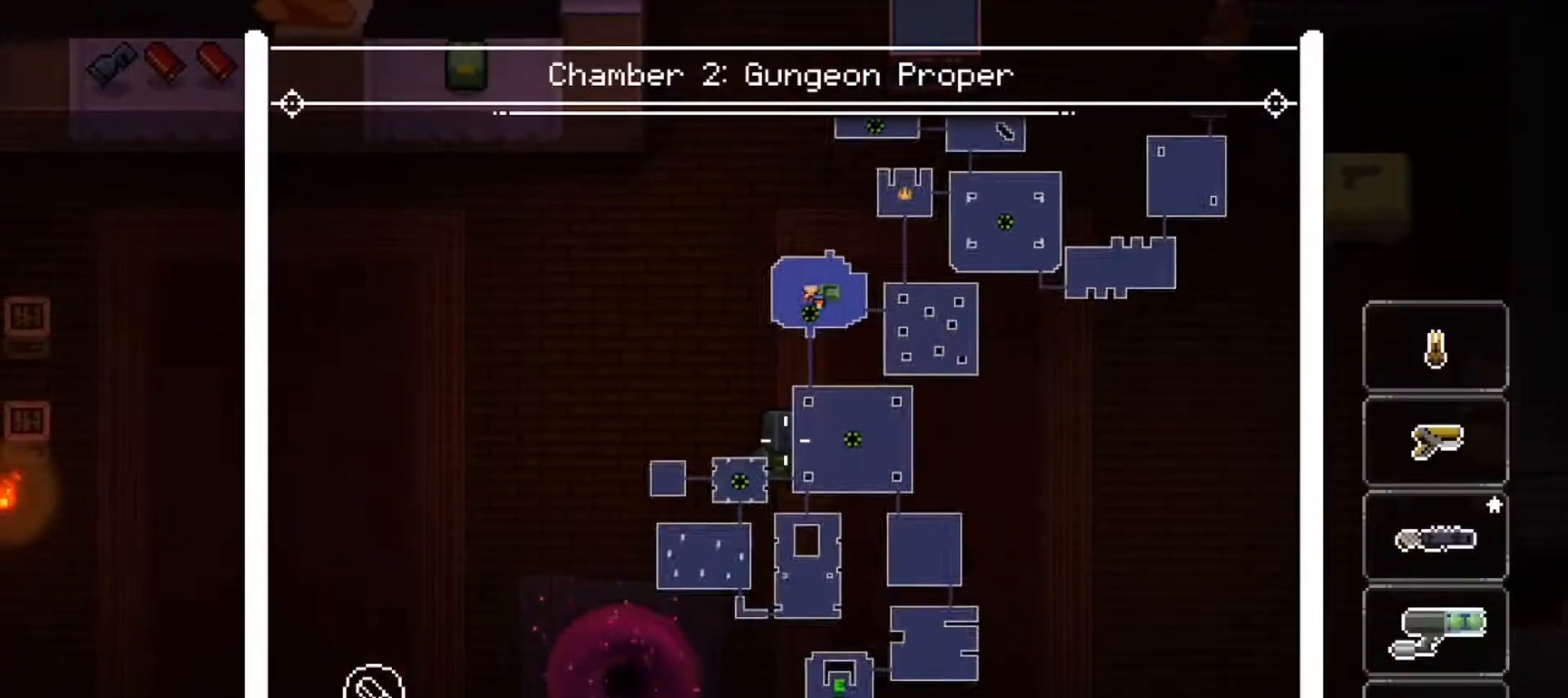
{"buttons": ["L2"], "left_stick": "center", "right_stick": "up", "events": [[117, "right_stick", "down"], [401, "right_stick", "up-right"], [451, "right_stick", "up"]]}
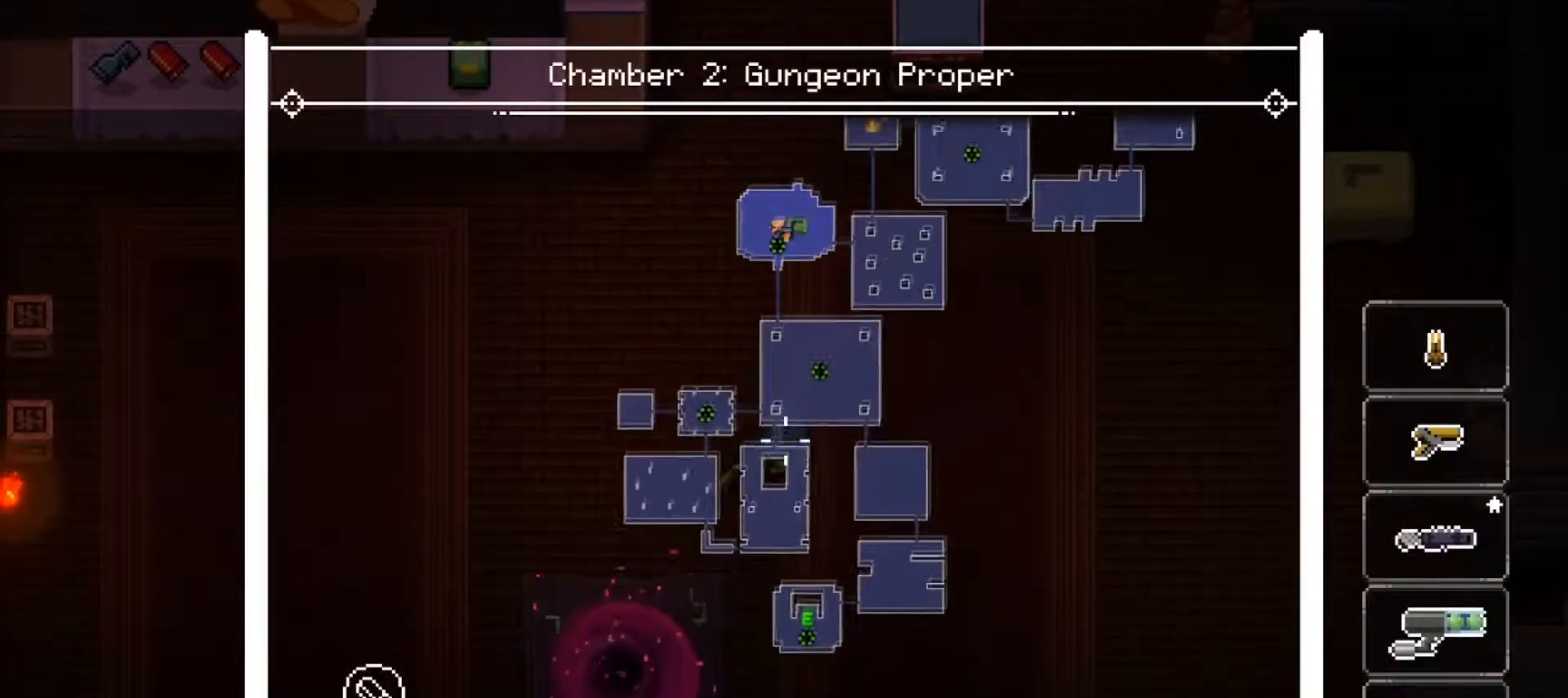
{"buttons": ["L2"], "left_stick": "center", "right_stick": "up", "events": []}
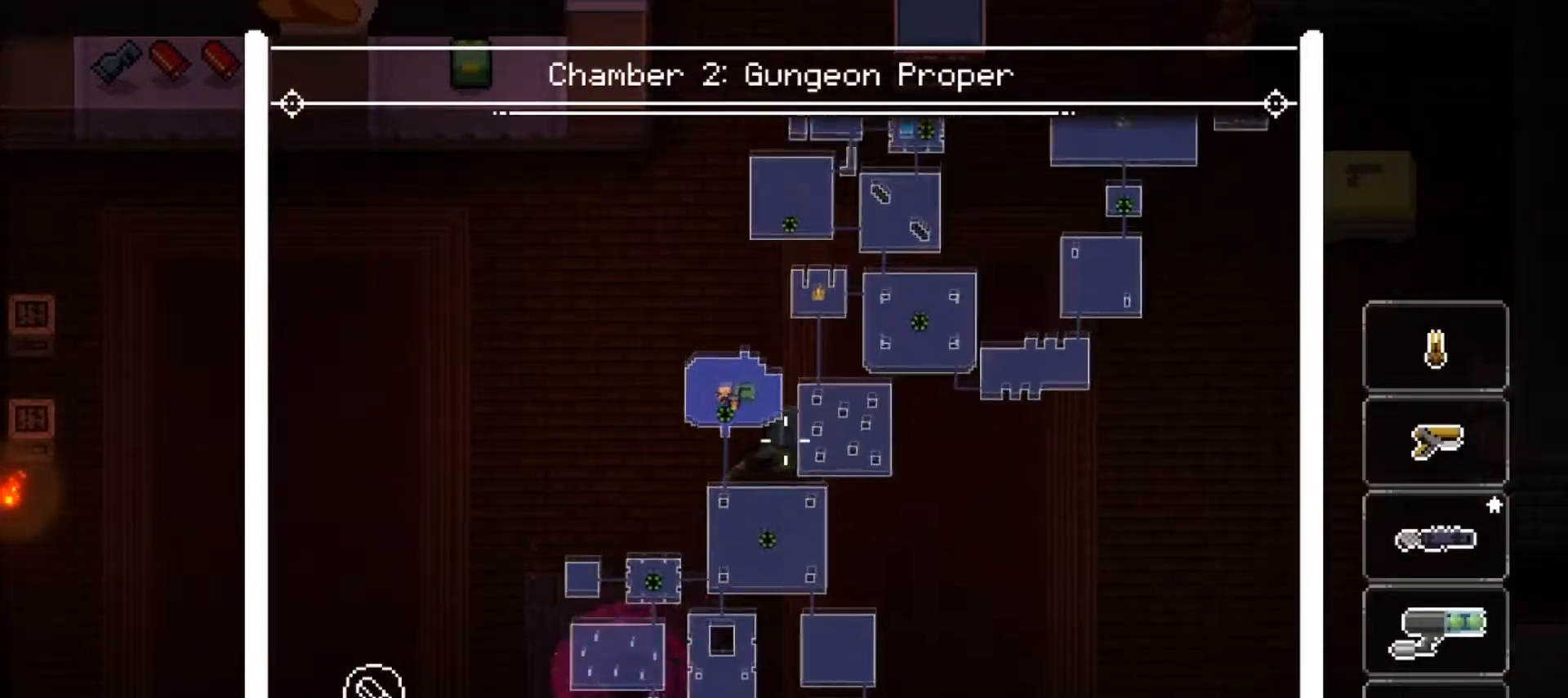
{"buttons": ["L2"], "left_stick": "center", "right_stick": "center", "events": [[234, "right_stick", "up-left"], [468, "right_stick", "center"]]}
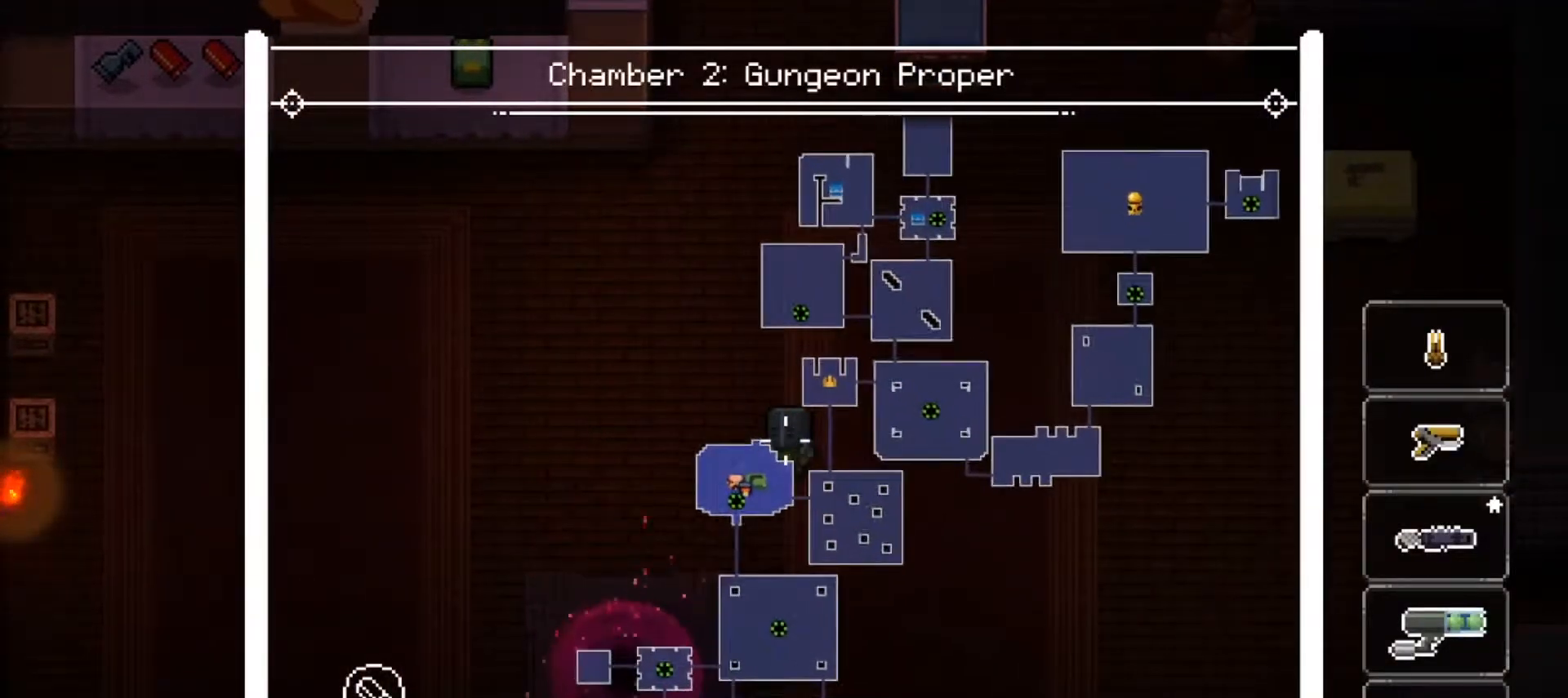
{"buttons": ["L2"], "left_stick": "center", "right_stick": "down", "events": [[200, "right_stick", "up-right"], [367, "right_stick", "down"]]}
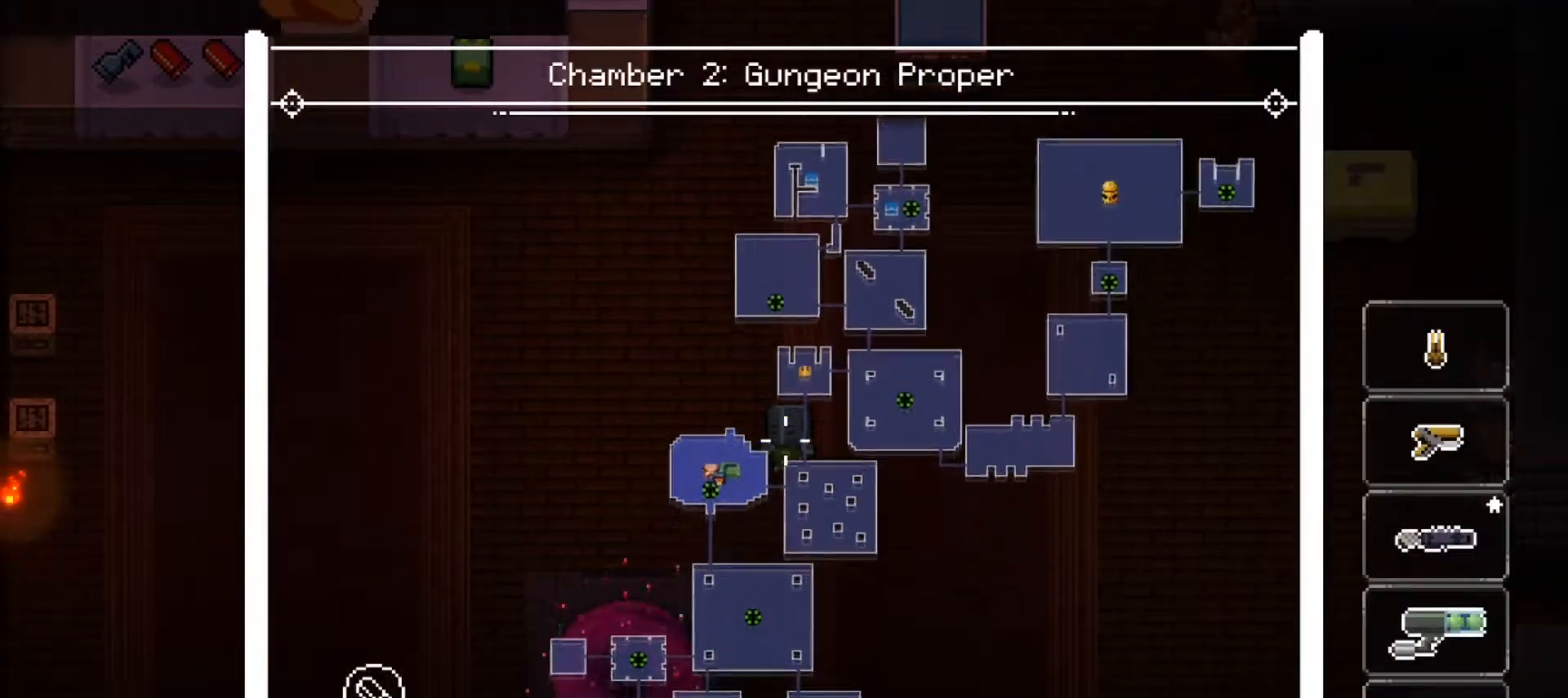
{"buttons": ["L2"], "left_stick": "center", "right_stick": "up", "events": [[151, "right_stick", "center"], [334, "right_stick", "down-left"], [451, "right_stick", "up"]]}
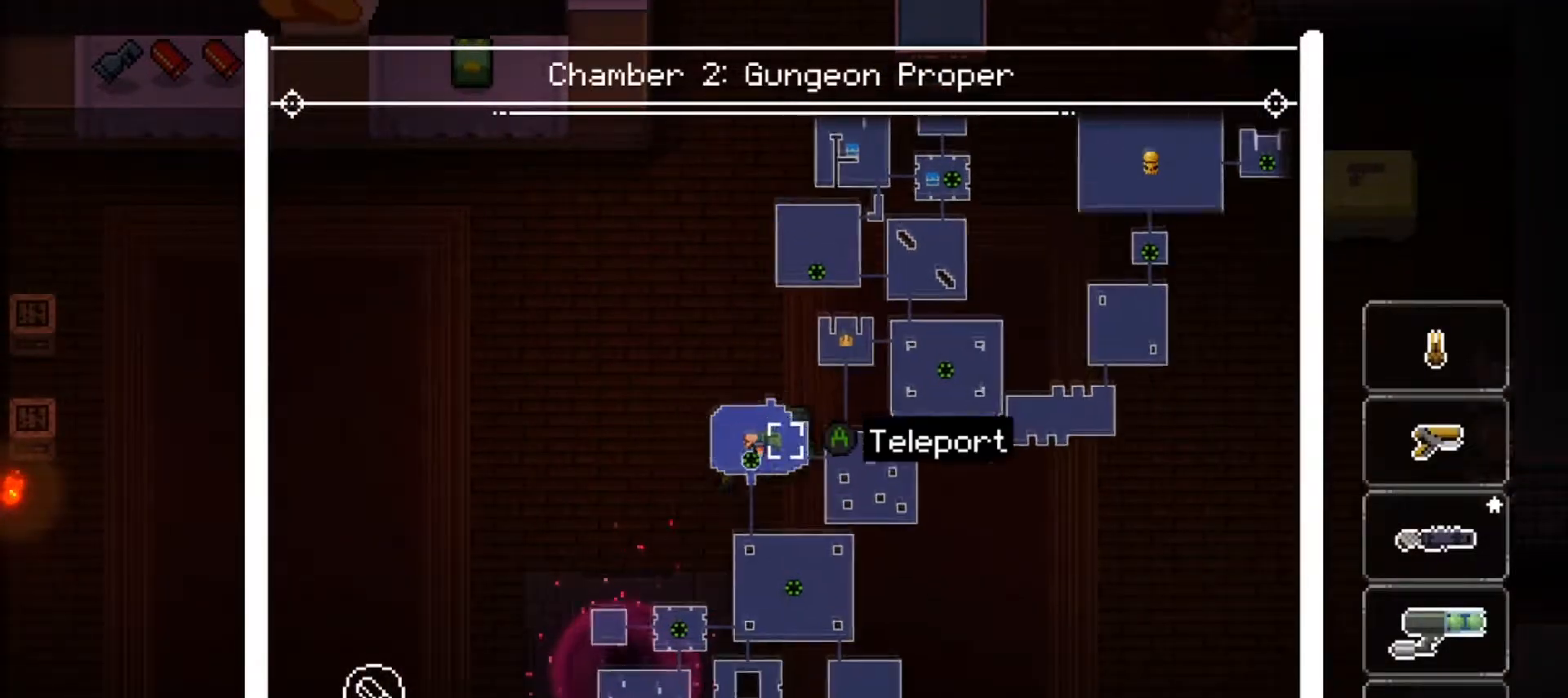
{"buttons": ["L2"], "left_stick": "center", "right_stick": "up-right", "events": [[334, "right_stick", "up-right"]]}
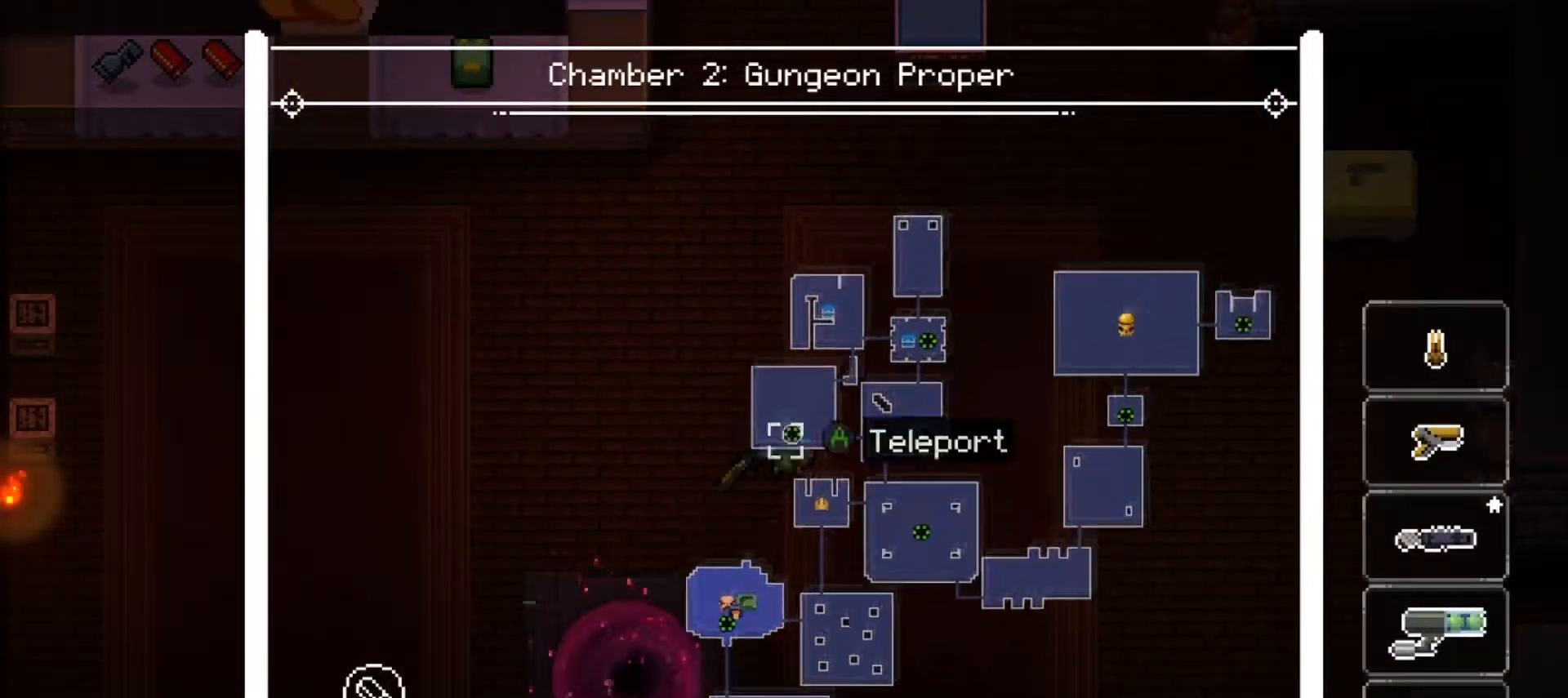
{"buttons": ["L2"], "left_stick": "center", "right_stick": "right", "events": [[468, "right_stick", "right"]]}
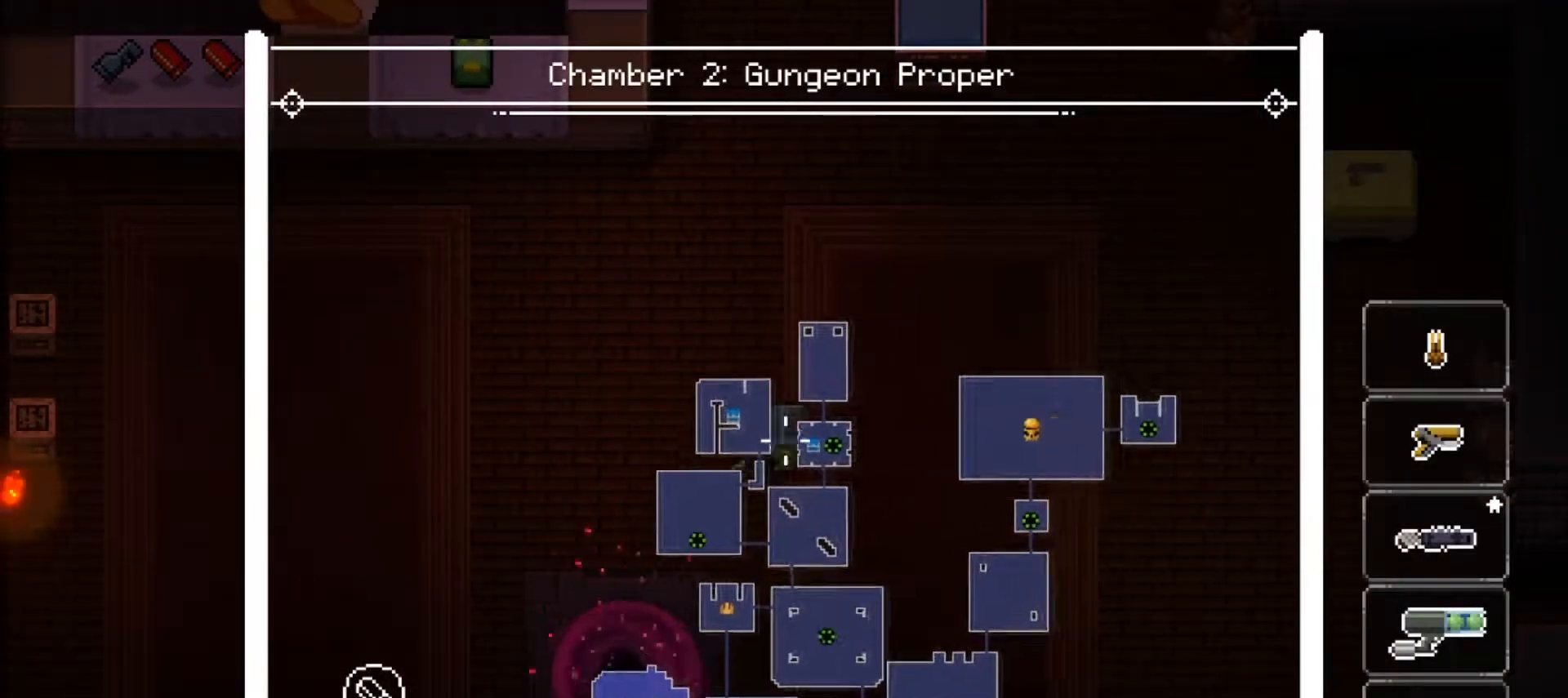
{"buttons": ["L2"], "left_stick": "left", "right_stick": "center", "events": [[150, "right_stick", "center"], [234, "A", "down"], [334, "A", "up"], [500, "left_stick", "left"]]}
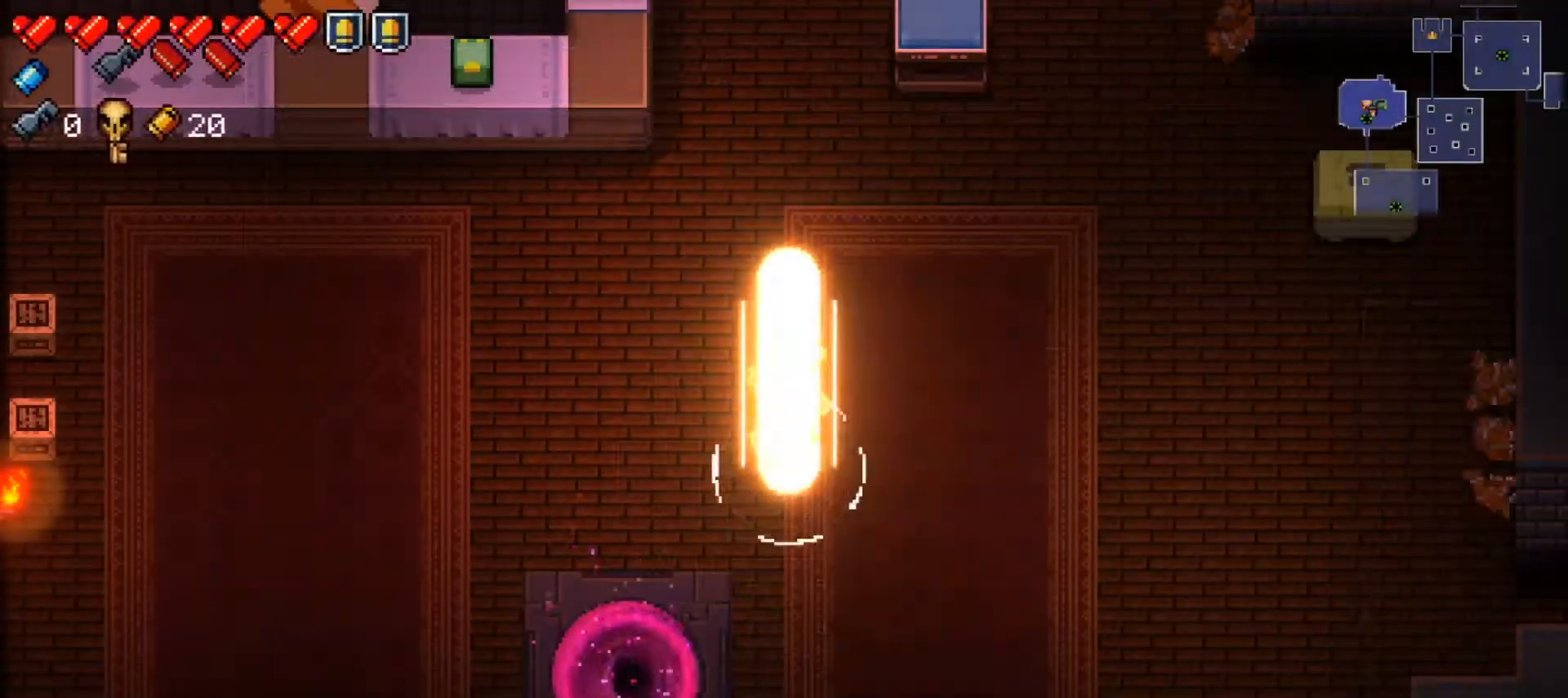
{"buttons": [], "left_stick": "center", "right_stick": "up", "events": [[17, "right_stick", "up"], [201, "L2", "up"], [234, "left_stick", "center"]]}
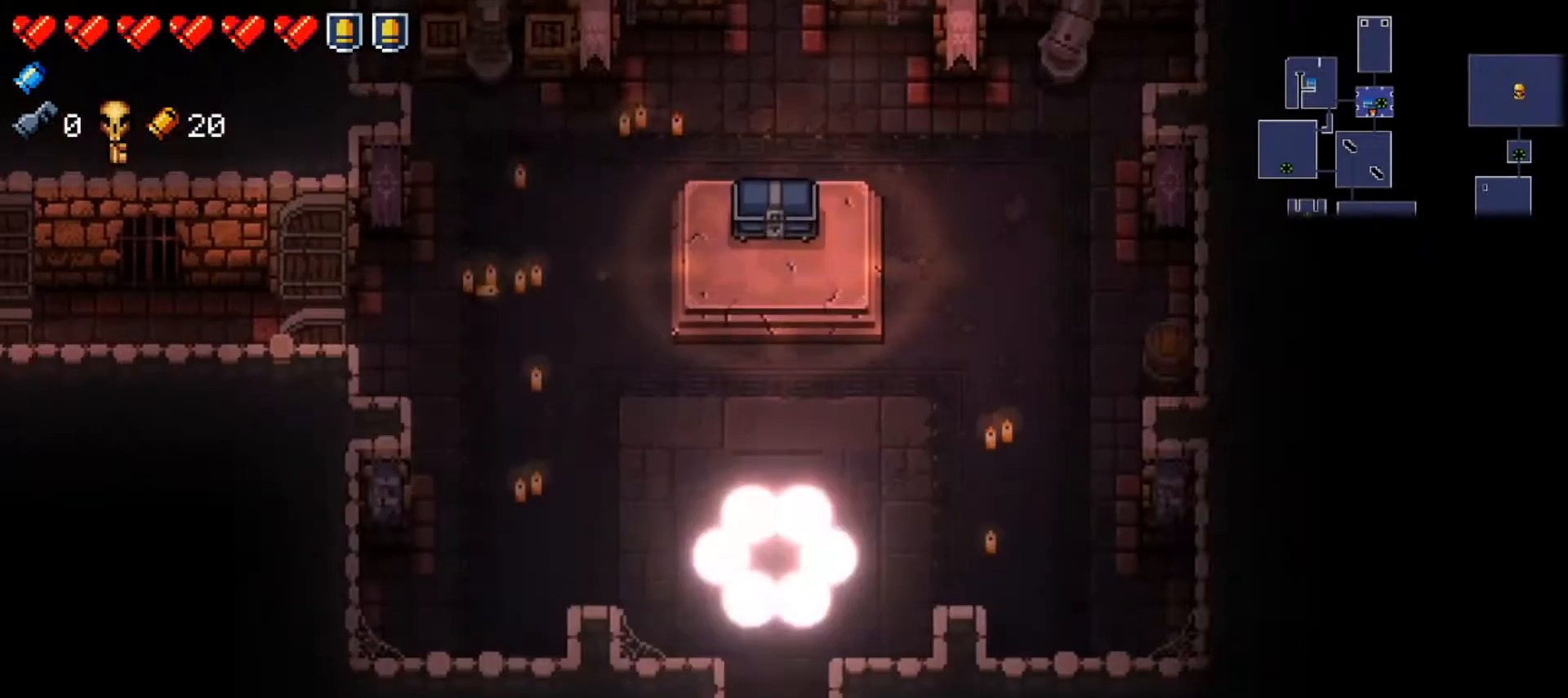
{"buttons": [], "left_stick": "left", "right_stick": "center", "events": [[300, "left_stick", "left"], [500, "right_stick", "center"]]}
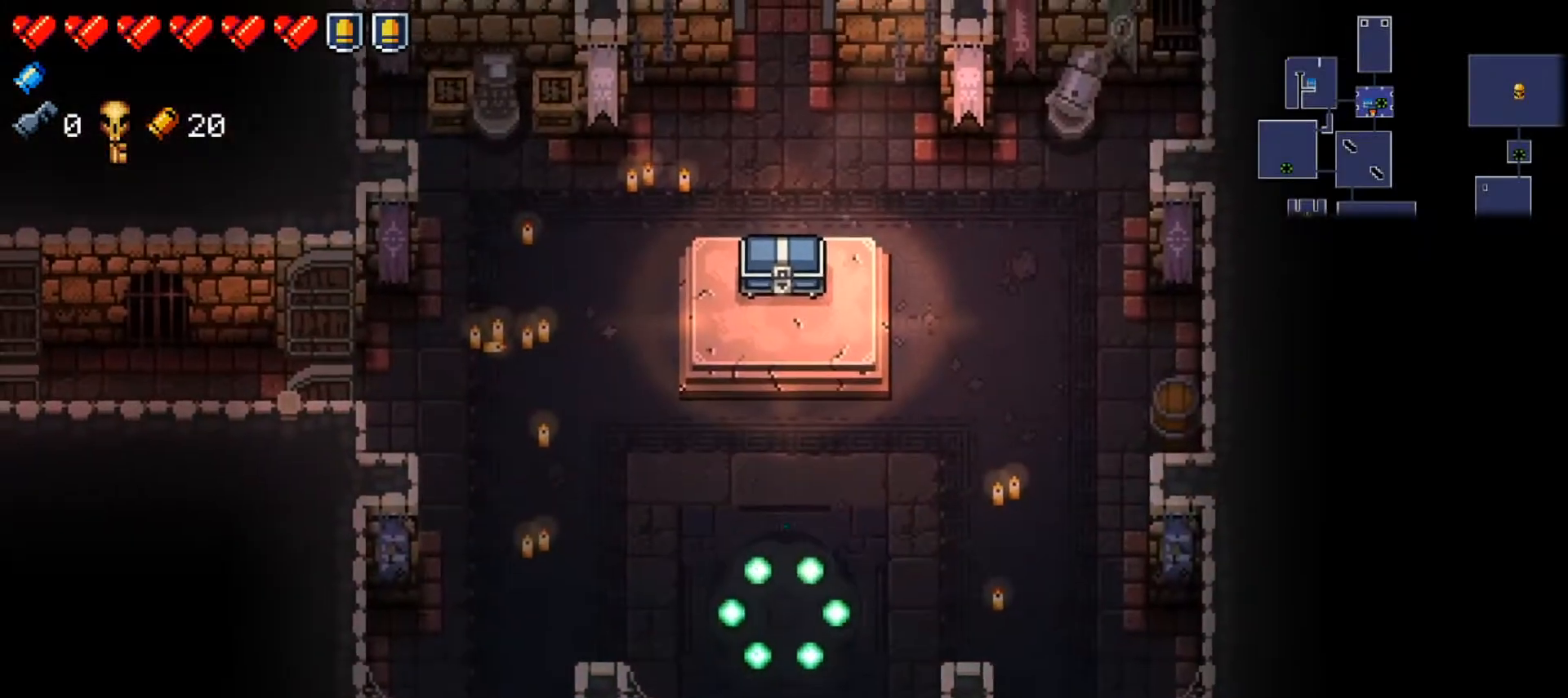
{"buttons": ["Y"], "left_stick": "left", "right_stick": "center", "events": [[84, "Y", "down"]]}